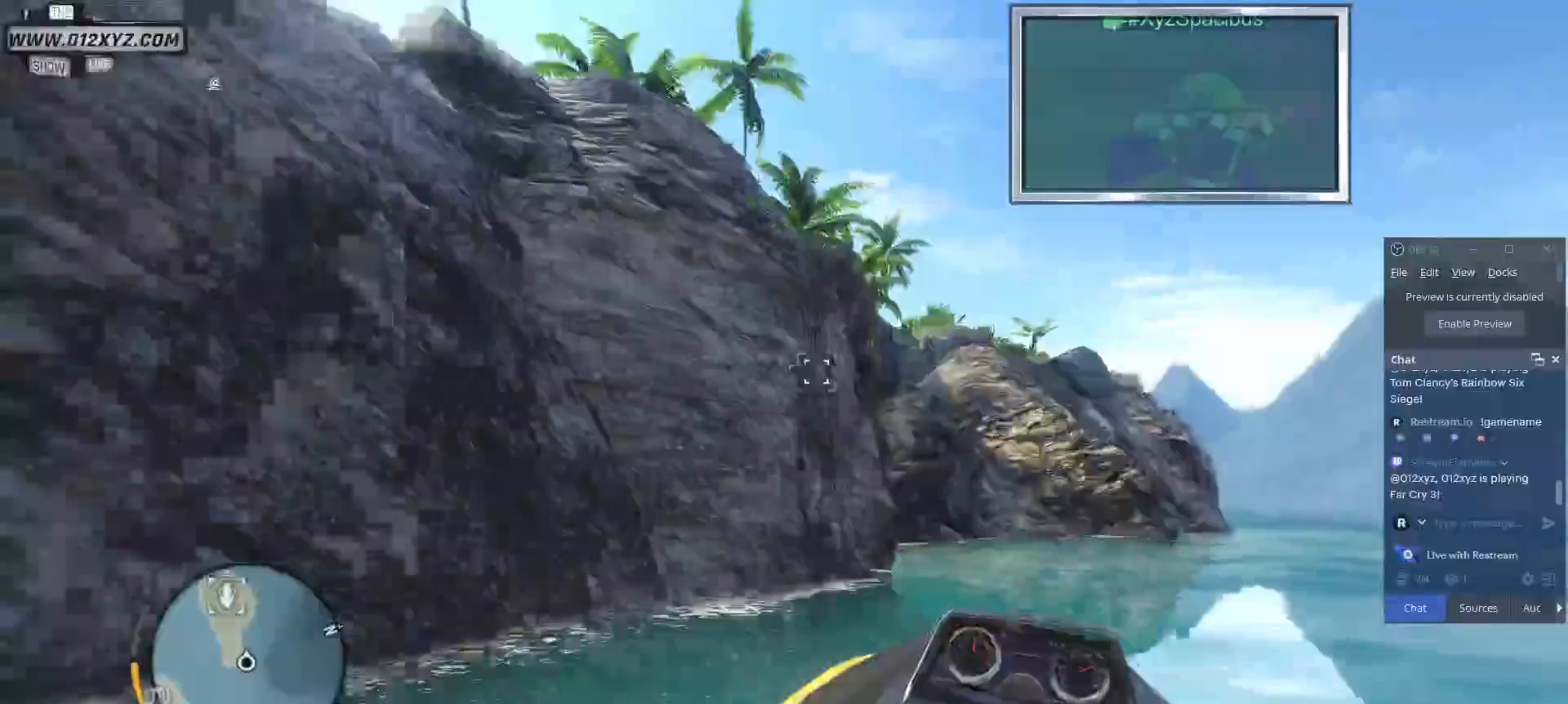
Gameplay with keyboard and mouse; each line is a JSON object with the keys and mouse buttons held at the frame after it. "events" lists presses ("down") and releases ("up") of "1", "2", "3", "4", "5", "a", "alt", "b", "c", "ctrl", "d", "e", "f", "g", "q", "r", "s", "shift", "space", "t", "tab", "v", "w", "x", "z", "mouse_left", "mouse_right", "mouse_mb4" and "mouse_mb5" between this image and that frame as [ms after this image, input, new state], when the widget could be followed in between. "mouse_left", "mouse_right", "mouse_mb4", "mouse_mb5" = the "left", "right", "mb4", "mb5" buttons of the "mouse" list. No other keys are recorded. Not read: mouse_move mouse_wheel.
{"keys": [], "mouse": [], "events": [[133, "d", "up"], [200, "w", "up"]]}
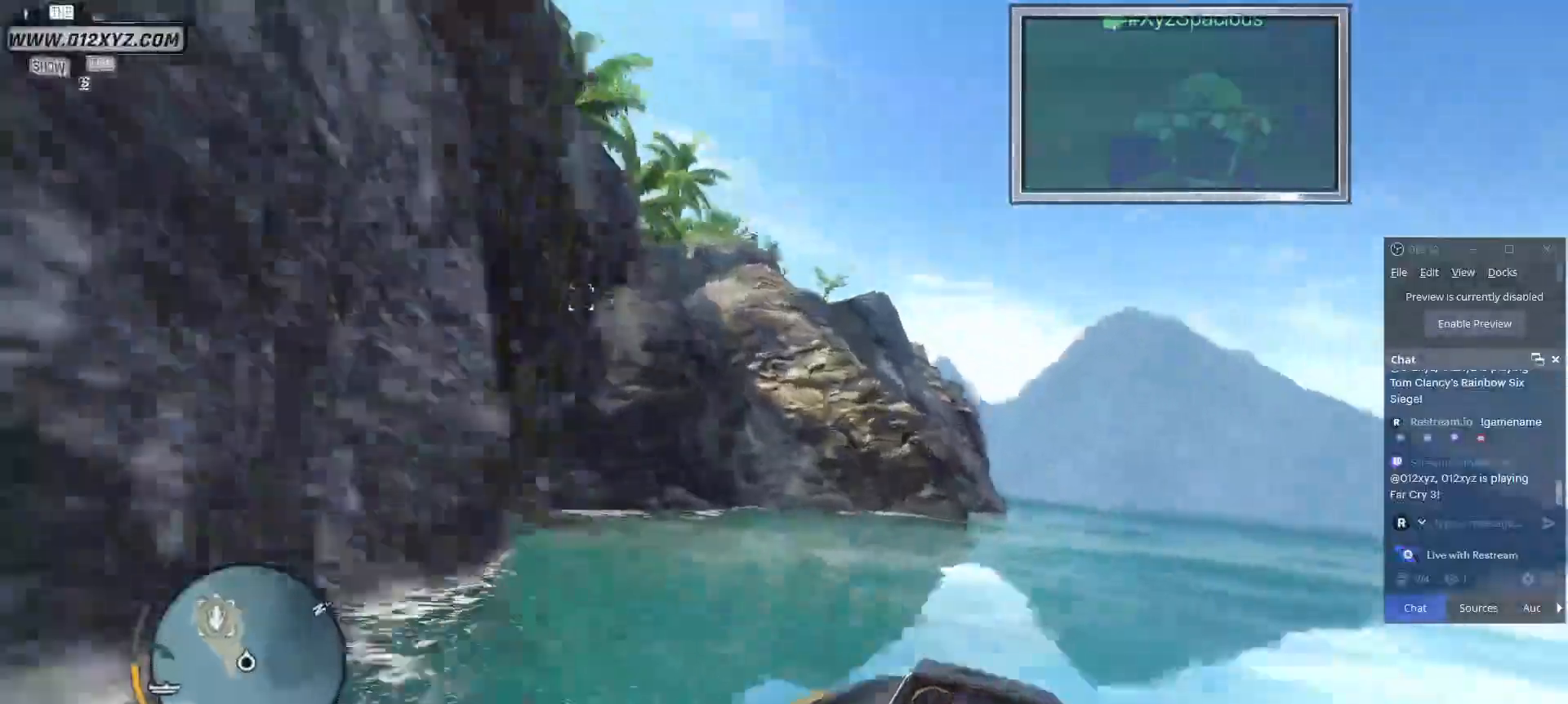
{"keys": [], "mouse": [], "events": [[233, "a", "down"], [433, "a", "up"]]}
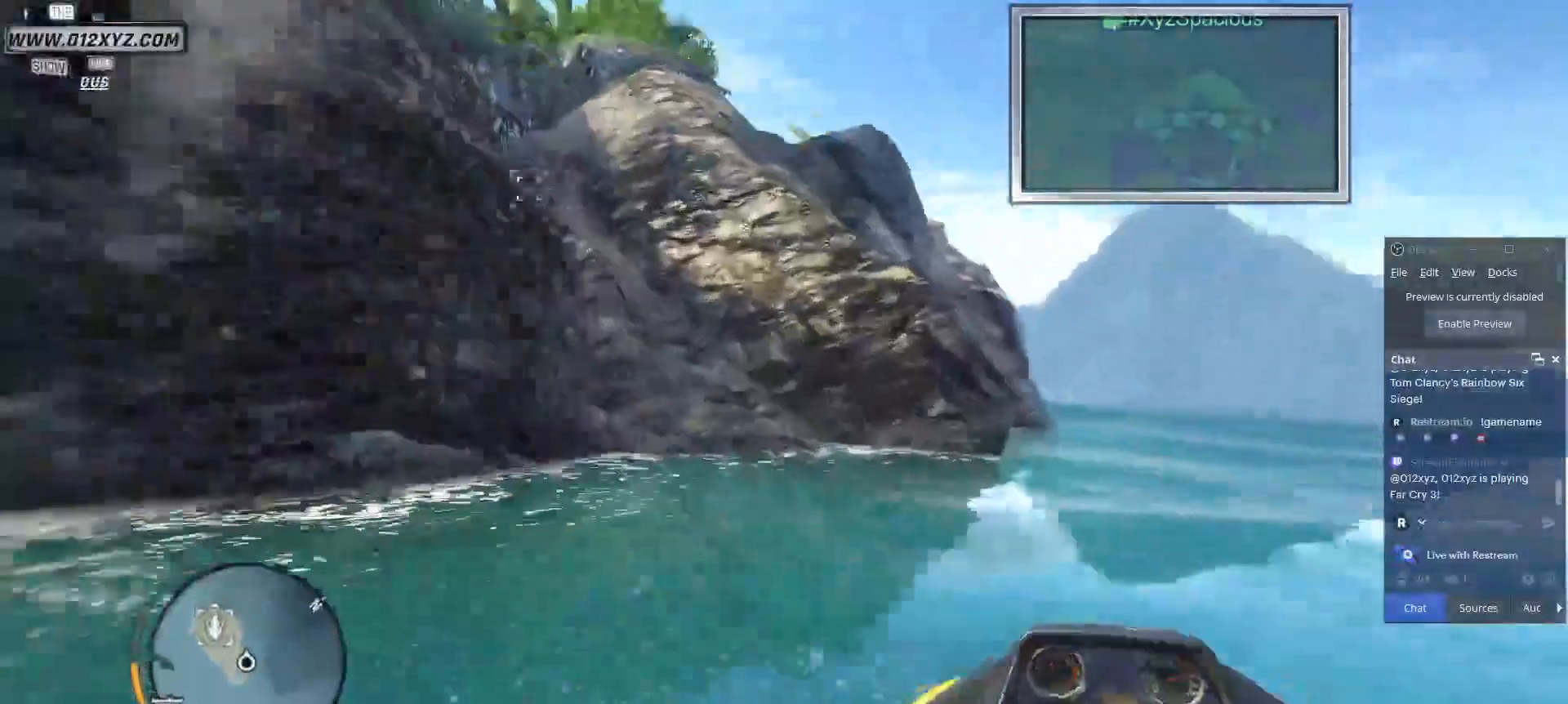
{"keys": ["a"], "mouse": []}
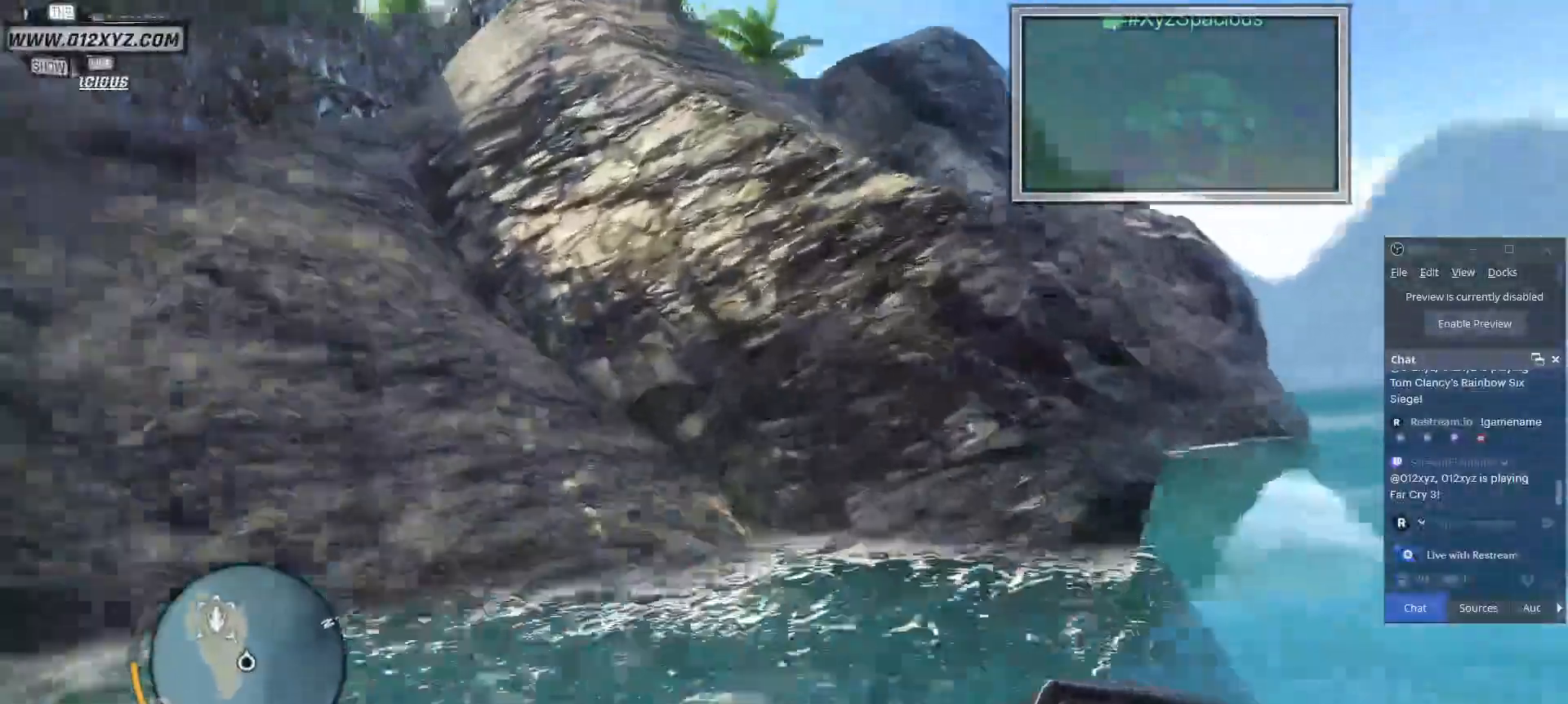
{"keys": ["a"], "mouse": [], "events": []}